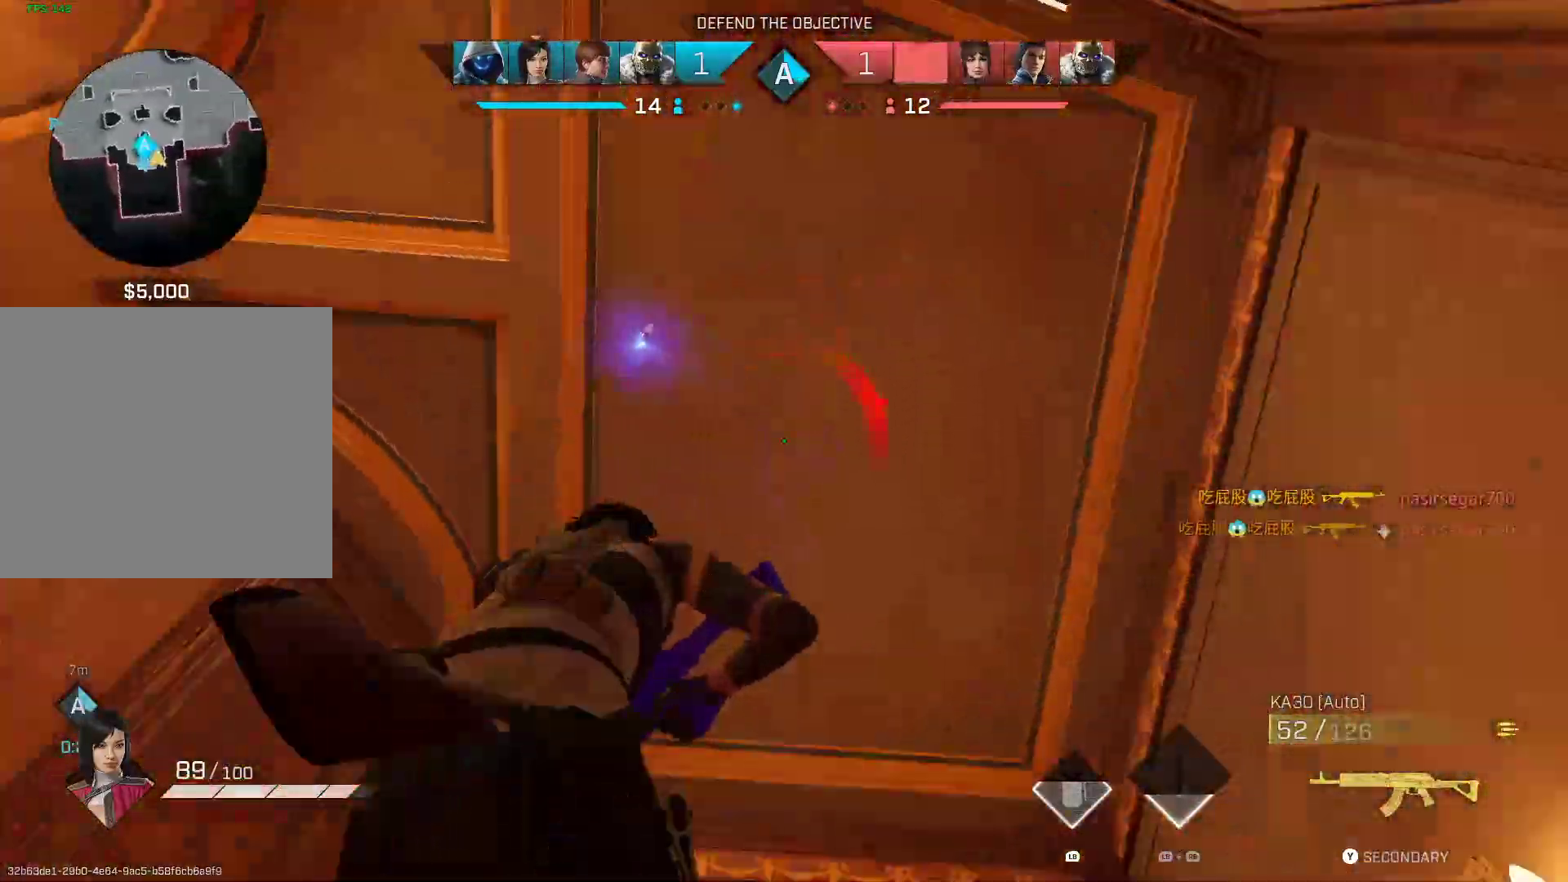
Gameplay with a controller (Xbox layout); each line is a JSON object with the inputs held at the frame after it (dt_ms = milliseconds from this image to that frame). "events" lists button and stick changes between this image and that frame as [ms after this image, input, new state], when the widget could be followed in between. Not read: L3 R2.
{"dt_ms": 500, "buttons": [], "left_stick": "up-left", "right_stick": "down-left", "events": [[50, "right_stick", "down-left"], [117, "left_stick", "up-left"], [167, "X", "up"], [333, "B", "down"], [433, "B", "up"]]}
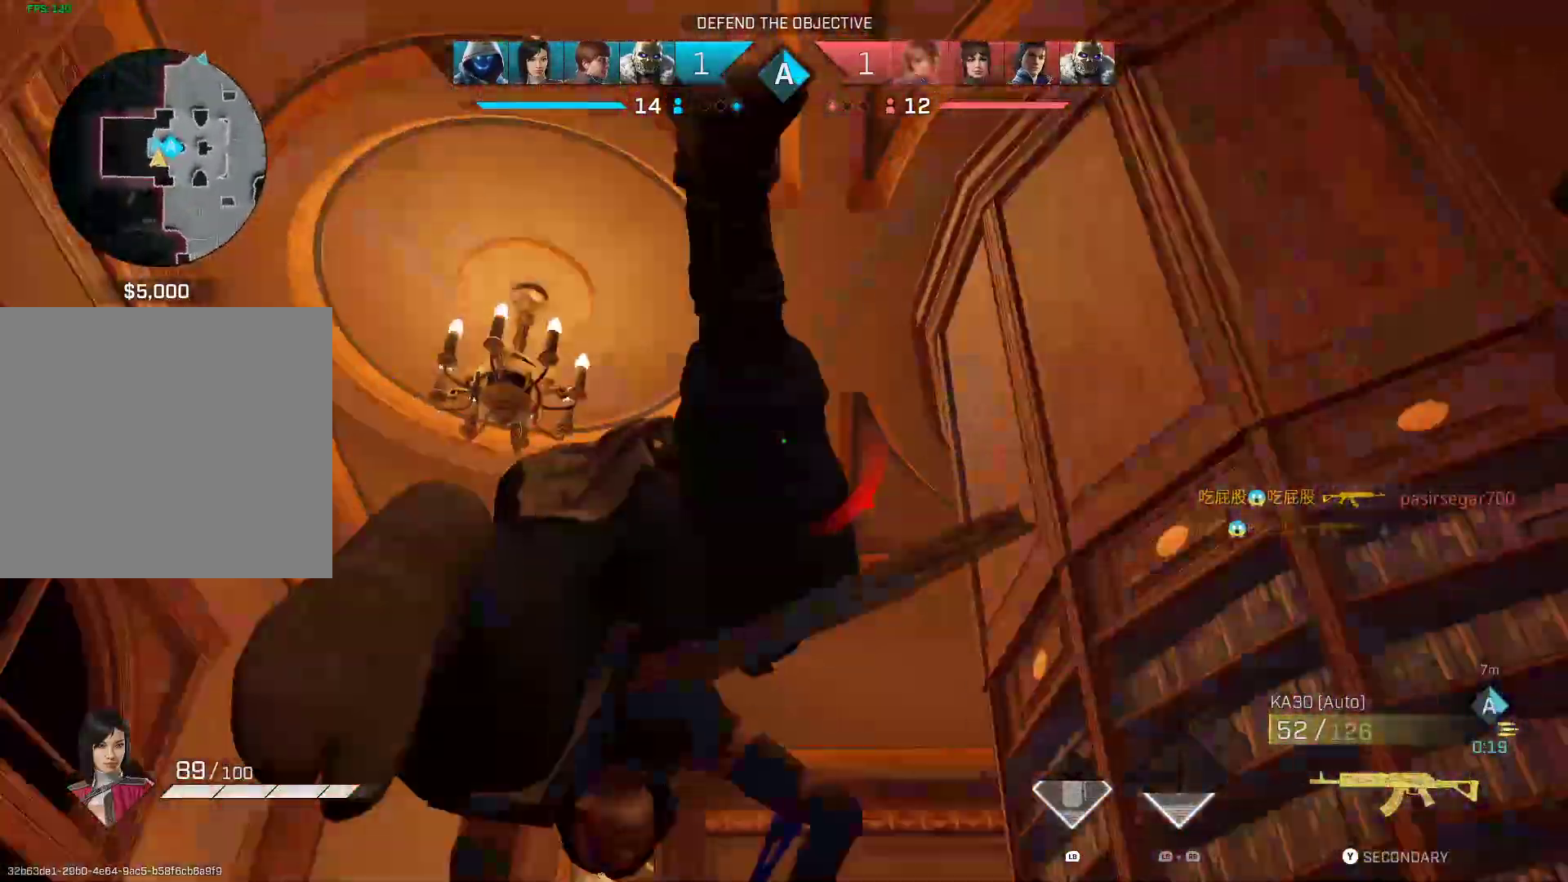
{"dt_ms": 500, "buttons": [], "left_stick": "right", "right_stick": "down-right", "events": [[50, "left_stick", "up"], [50, "right_stick", "down"], [83, "B", "down"], [150, "B", "up"], [267, "right_stick", "down-right"], [300, "left_stick", "up-right"], [400, "left_stick", "right"]]}
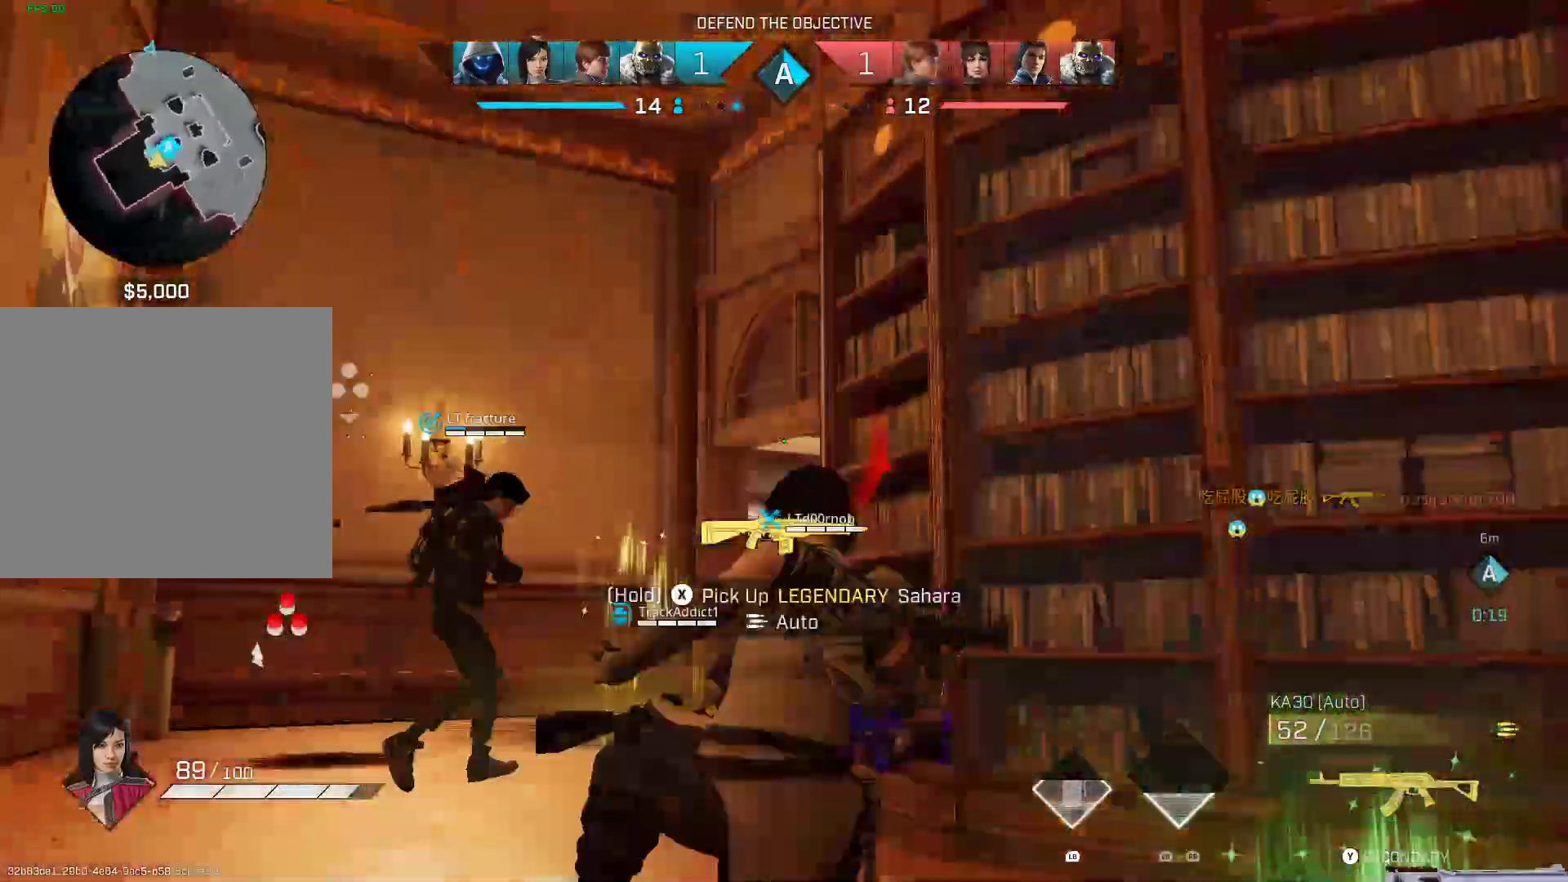
{"dt_ms": 500, "buttons": [], "left_stick": "up-left", "right_stick": "left", "events": [[217, "left_stick", "up-right"], [233, "right_stick", "center"], [417, "right_stick", "left"], [500, "left_stick", "up-left"]]}
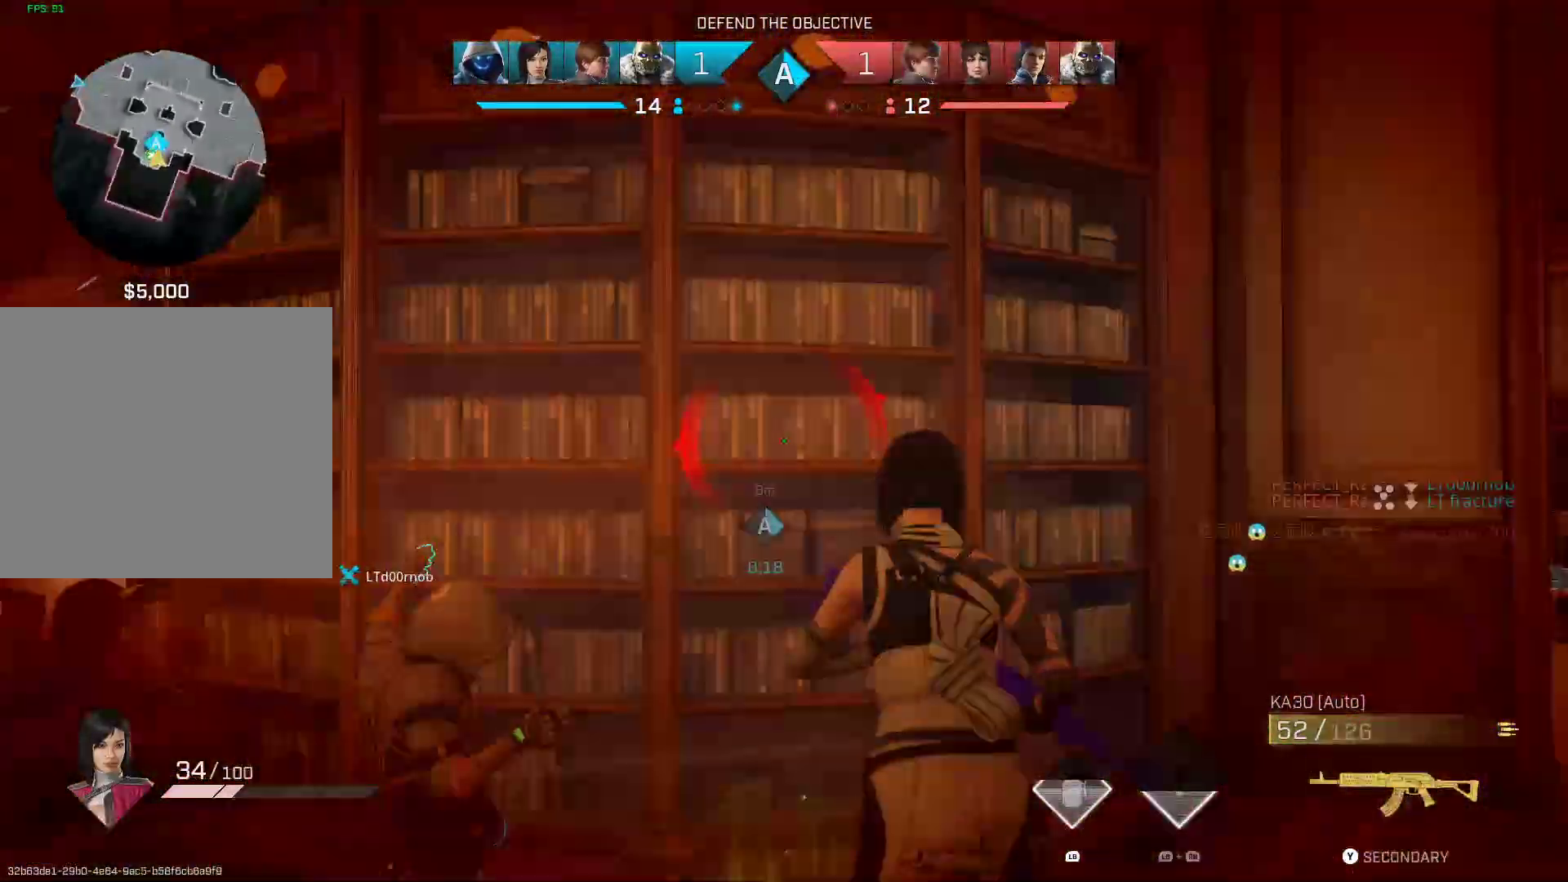
{"dt_ms": 500, "buttons": [], "left_stick": "up", "right_stick": "right", "events": [[333, "right_stick", "center"], [383, "right_stick", "right"], [400, "left_stick", "up"]]}
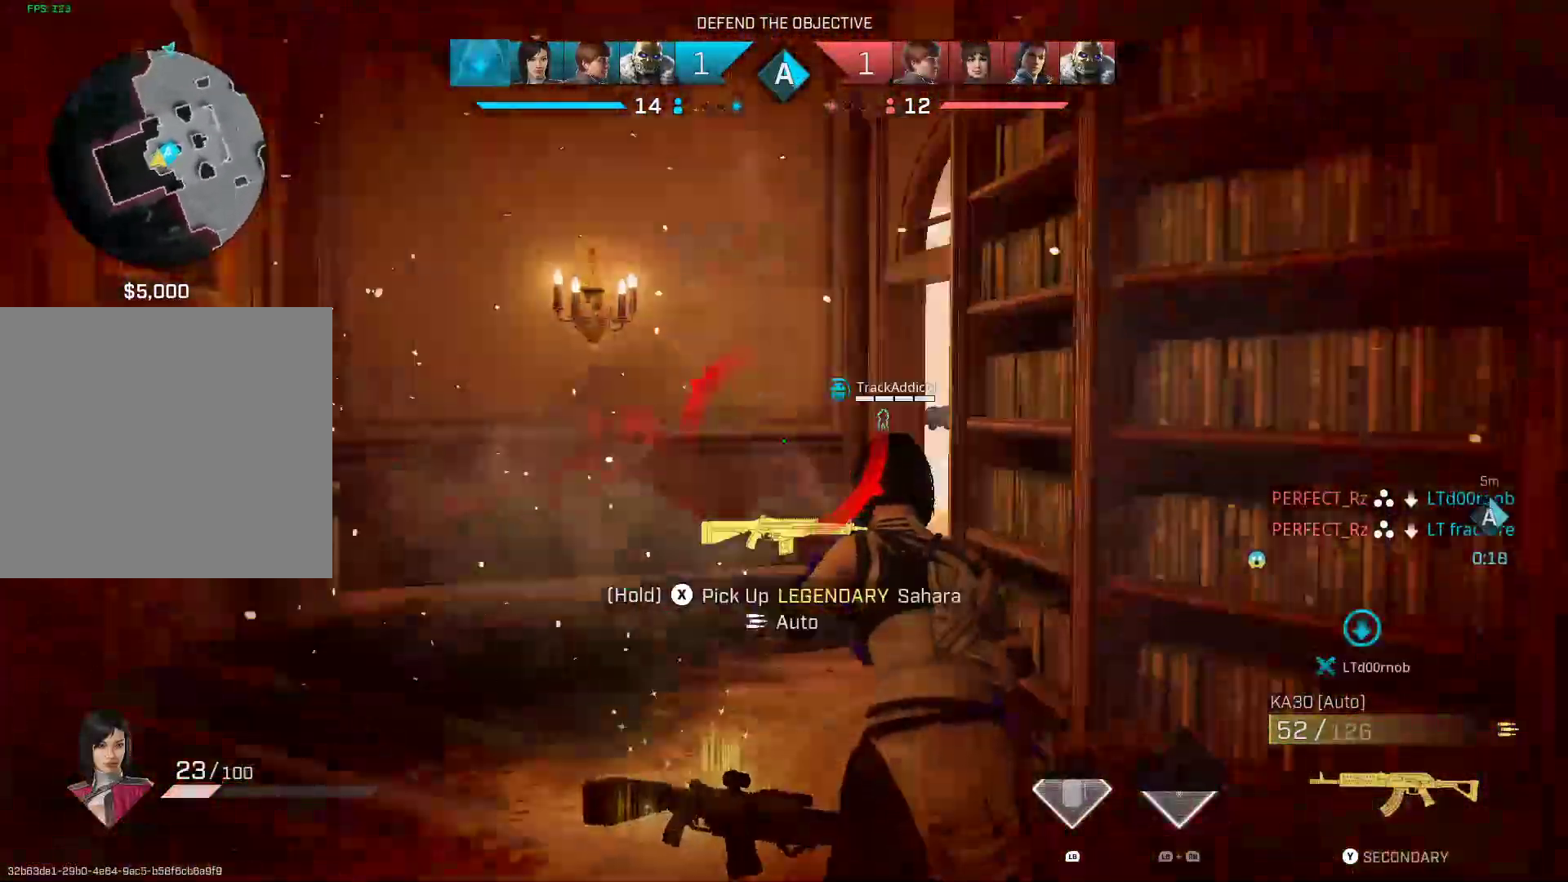
{"dt_ms": 500, "buttons": [], "left_stick": "up", "right_stick": "center", "events": [[217, "right_stick", "center"]]}
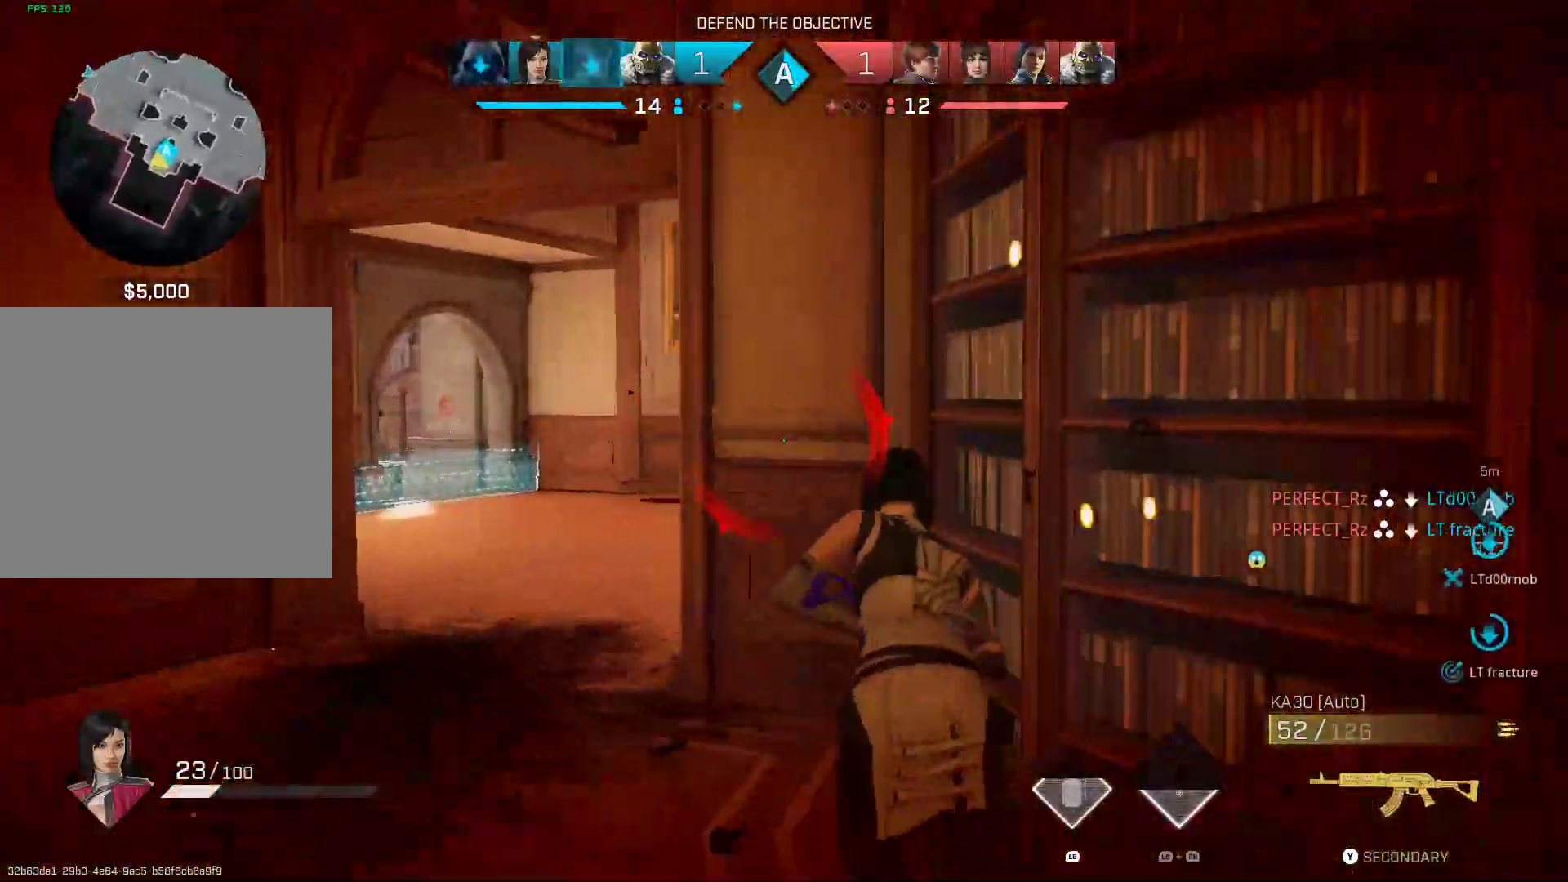
{"dt_ms": 500, "buttons": [], "left_stick": "center", "right_stick": "up-right", "events": [[300, "left_stick", "up-right"], [333, "right_stick", "right"], [433, "right_stick", "up-right"], [500, "left_stick", "center"]]}
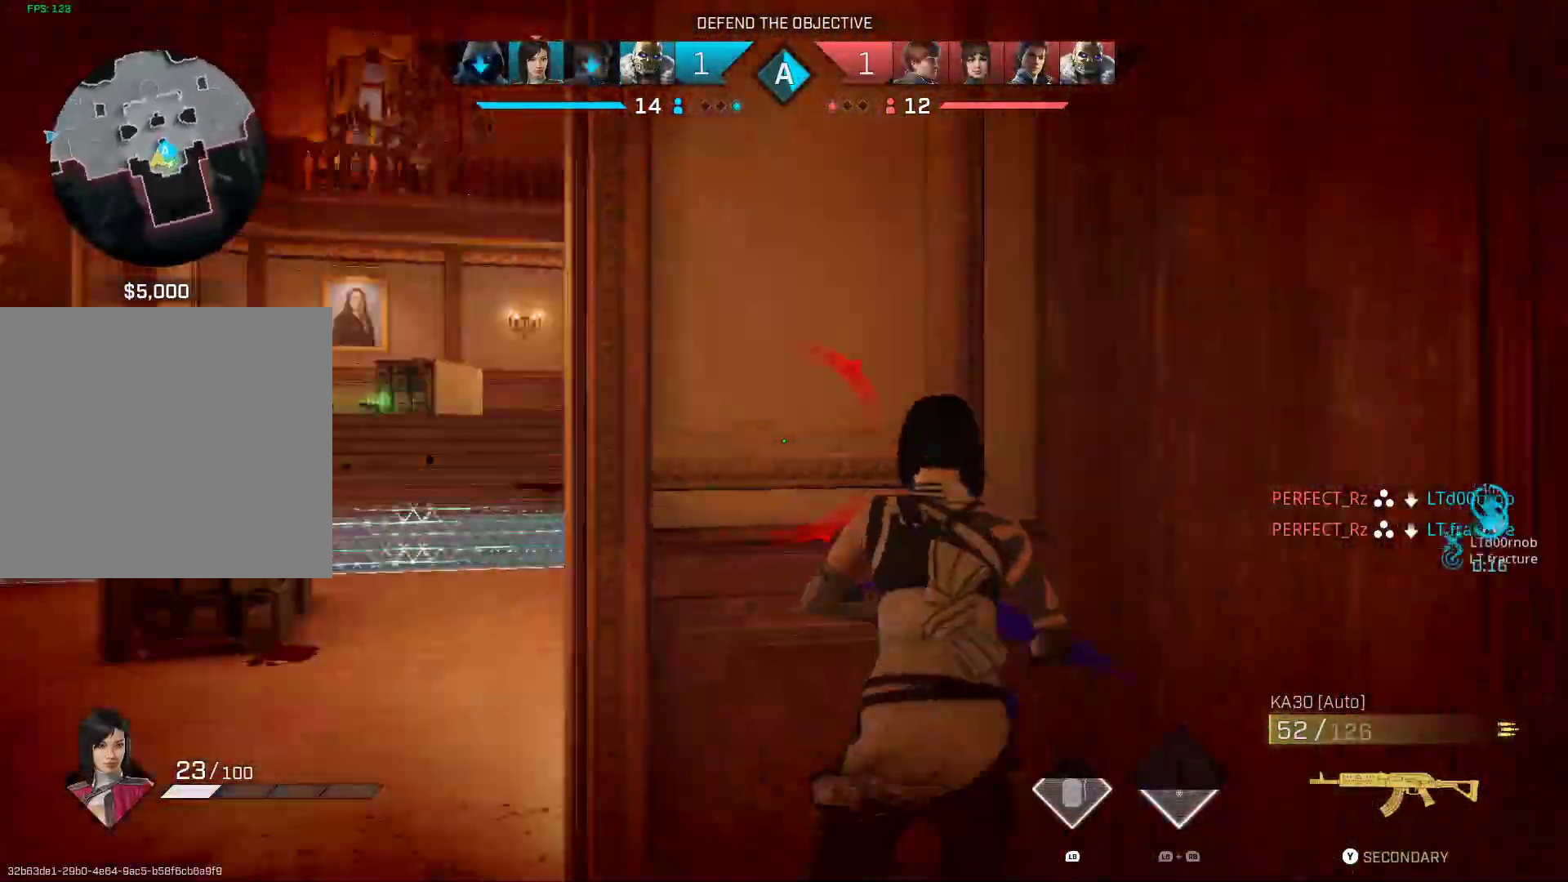
{"dt_ms": 500, "buttons": [], "left_stick": "right", "right_stick": "down-left", "events": [[67, "right_stick", "center"], [333, "right_stick", "down-left"], [417, "left_stick", "right"]]}
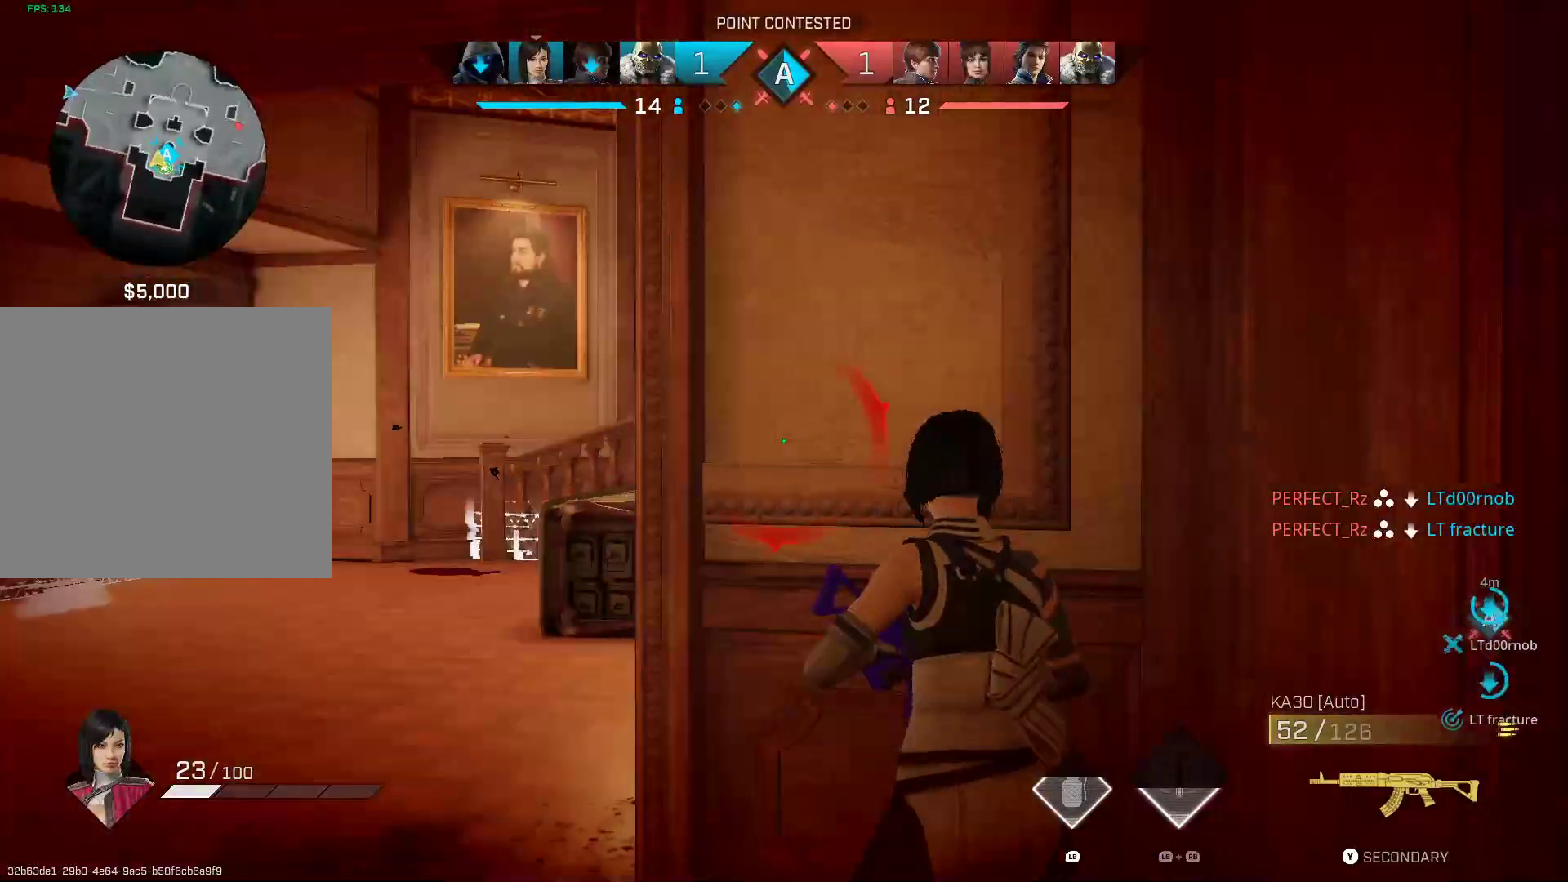
{"dt_ms": 1000, "buttons": [], "left_stick": "up-right", "right_stick": "center", "events": [[167, "right_stick", "center"], [267, "left_stick", "up-right"], [433, "left_stick", "up-left"], [433, "right_stick", "right"], [550, "left_stick", "left"], [767, "right_stick", "center"], [900, "left_stick", "up"], [967, "left_stick", "up-right"]]}
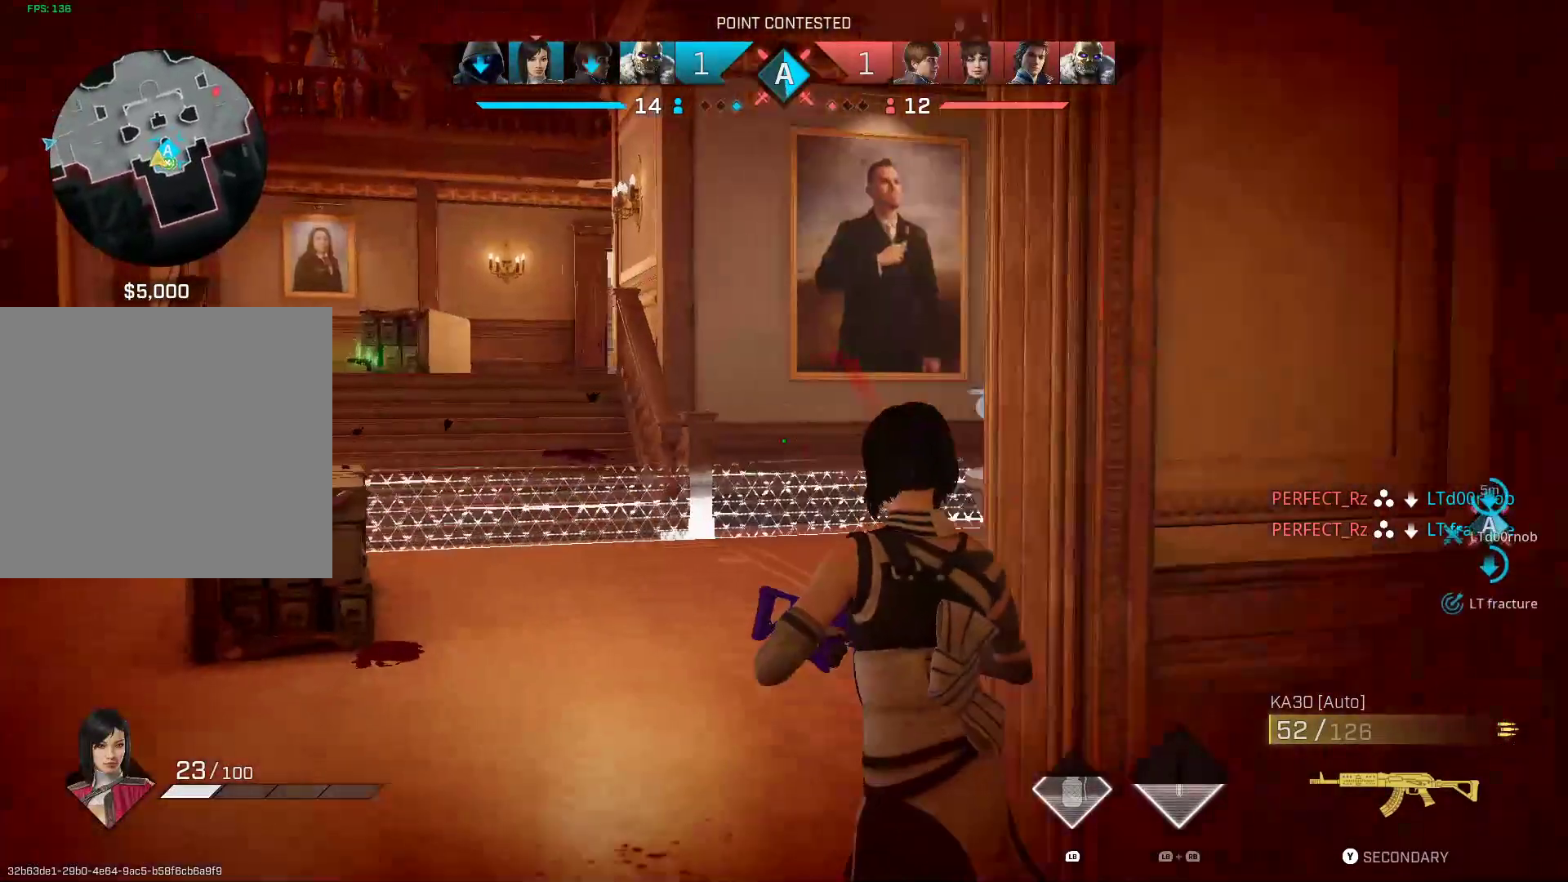
{"dt_ms": 500, "buttons": [], "left_stick": "up-right", "right_stick": "center", "events": [[100, "R3", "down"], [217, "R3", "up"], [250, "right_stick", "right"], [417, "right_stick", "center"]]}
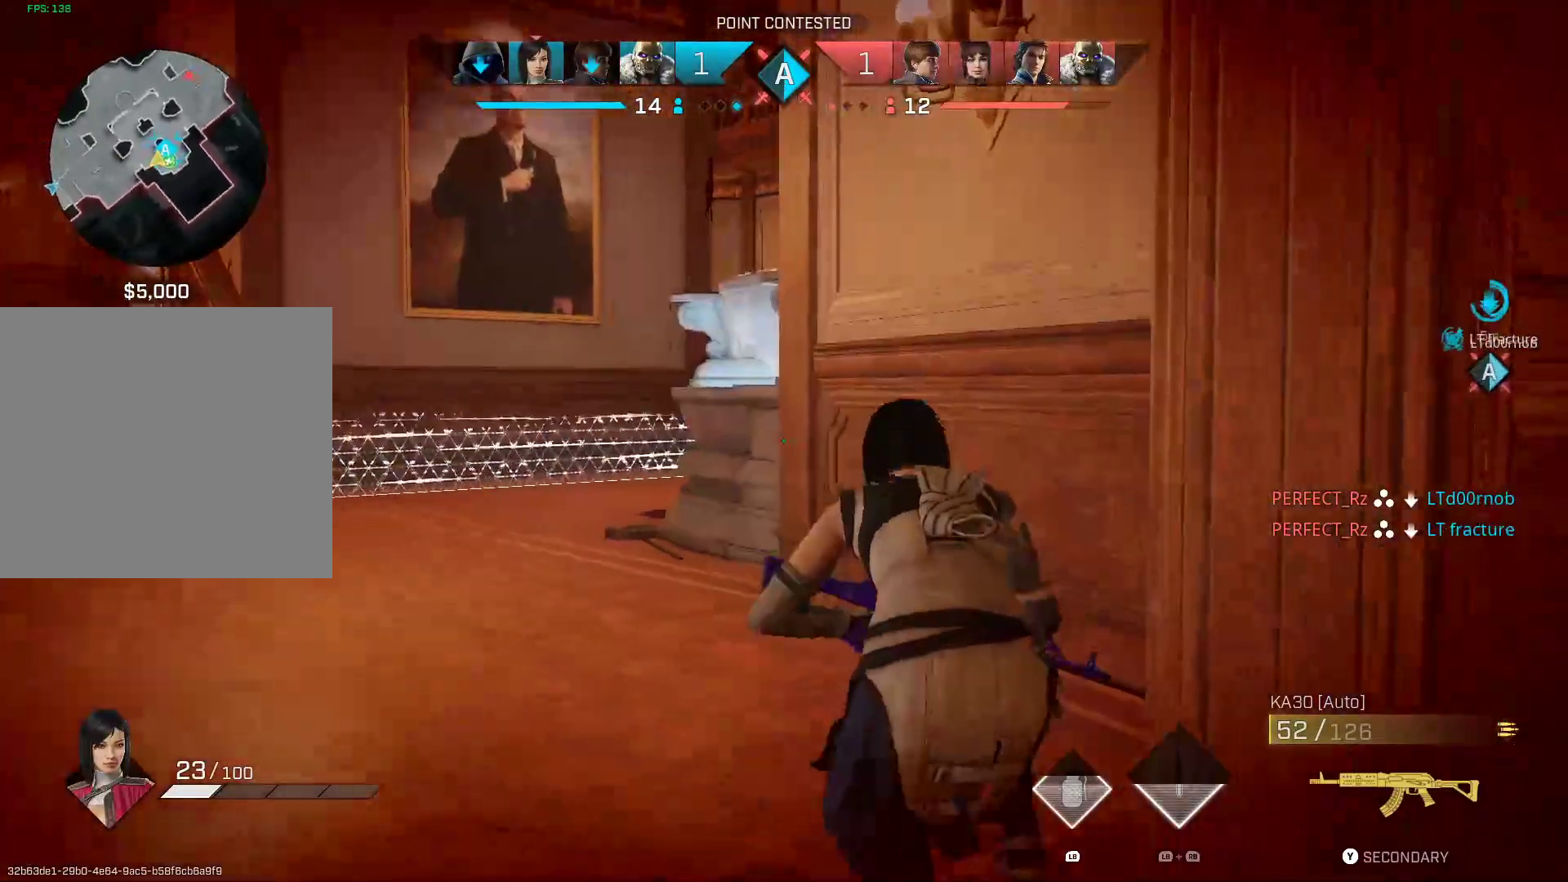
{"dt_ms": 500, "buttons": [], "left_stick": "right", "right_stick": "center", "events": [[67, "right_stick", "left"], [167, "left_stick", "right"], [300, "right_stick", "center"]]}
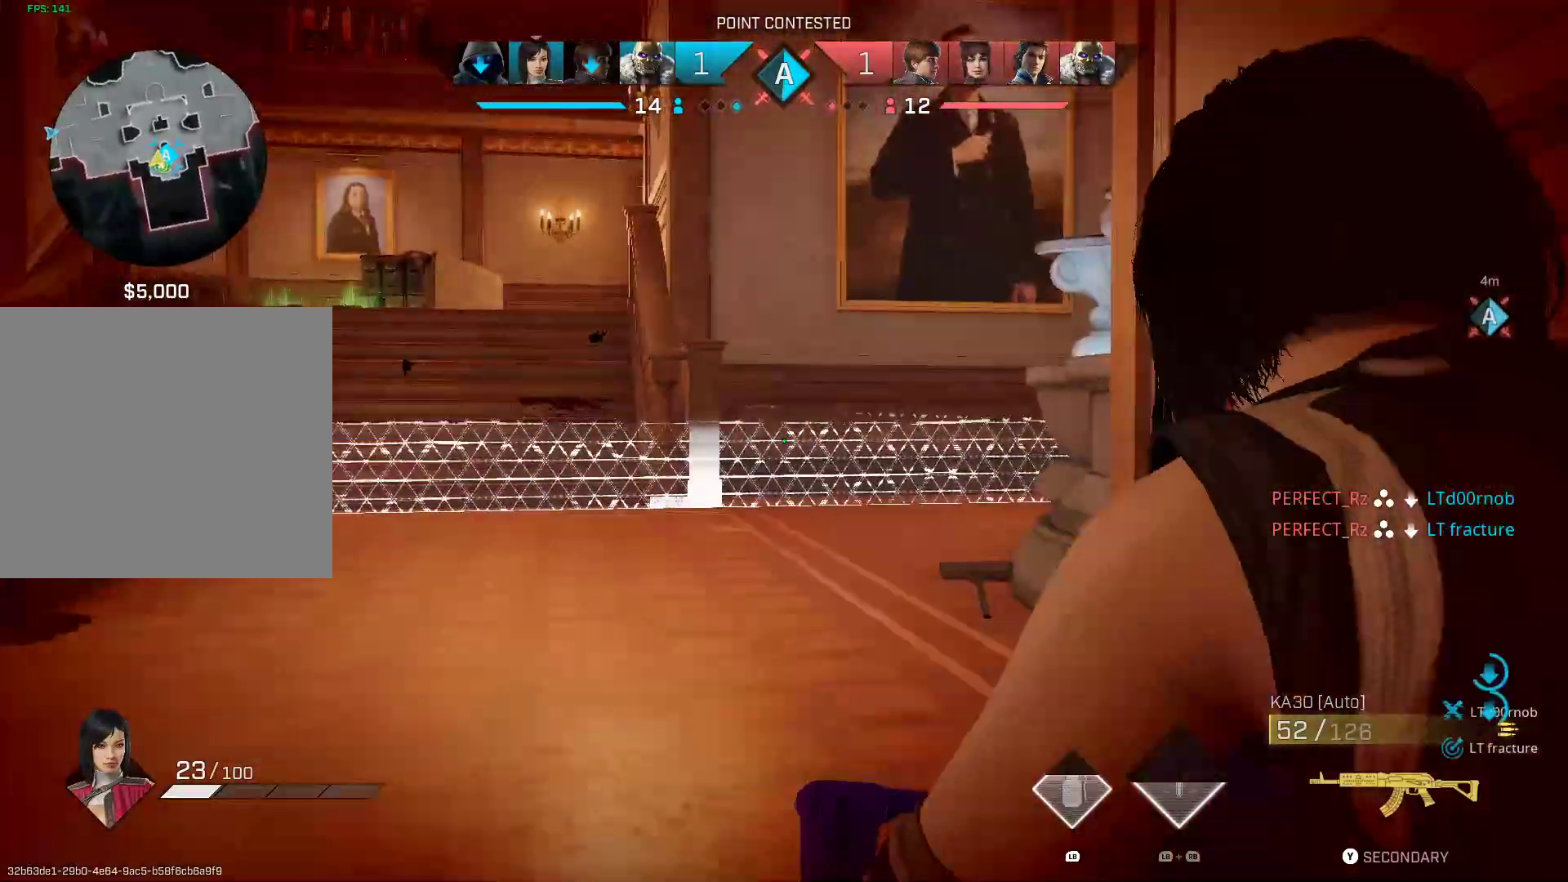
{"dt_ms": 500, "buttons": [], "left_stick": "down-right", "right_stick": "center", "events": [[350, "left_stick", "down-right"]]}
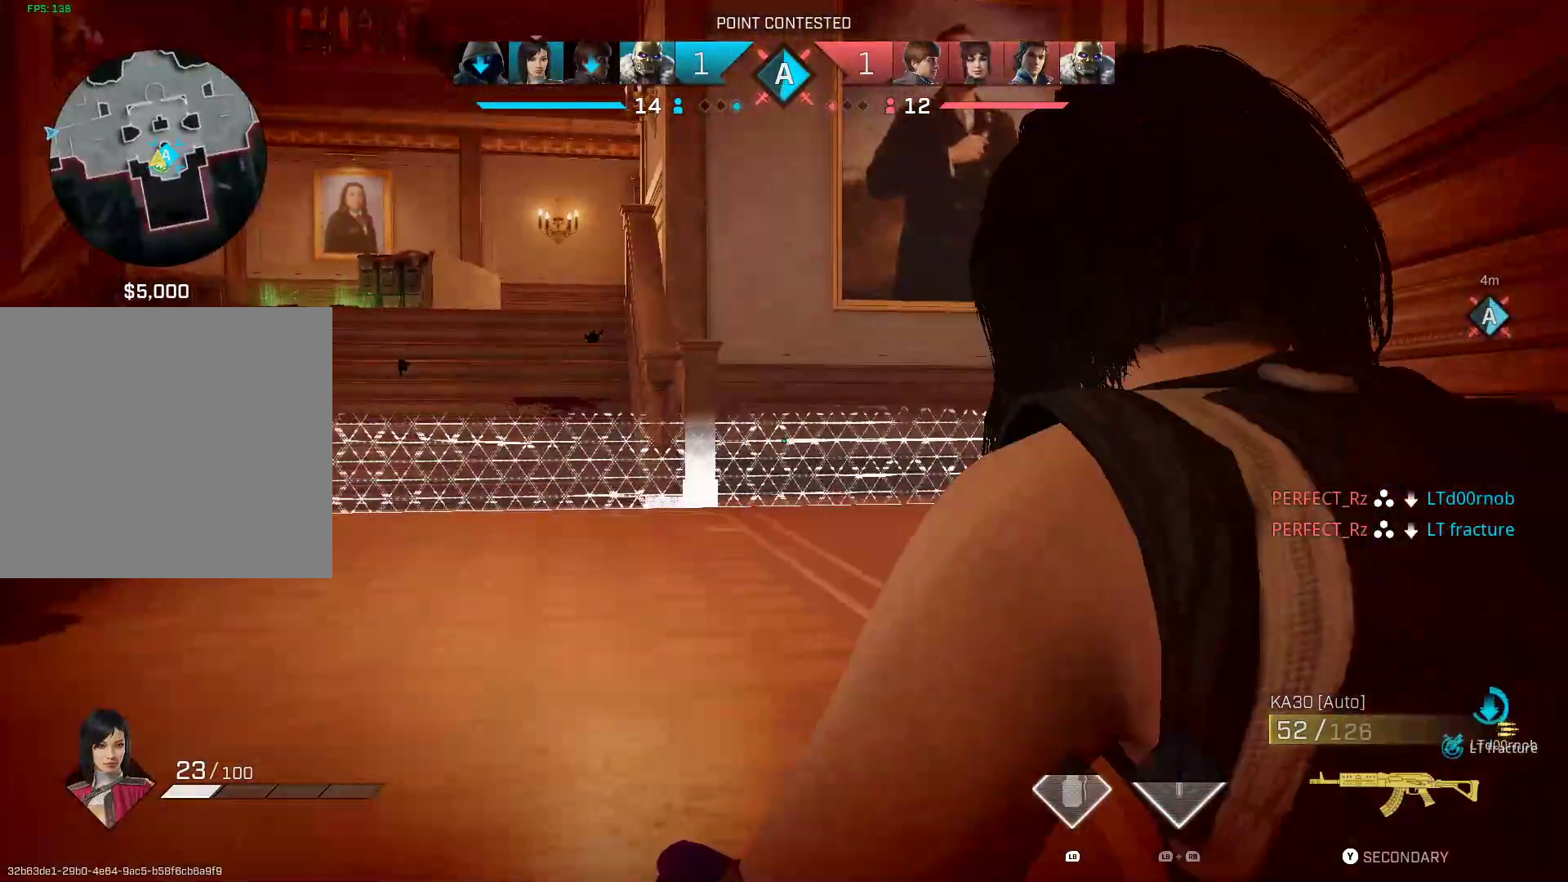
{"dt_ms": 500, "buttons": [], "left_stick": "up-right", "right_stick": "center", "events": [[117, "left_stick", "center"], [367, "left_stick", "right"], [433, "left_stick", "up-right"]]}
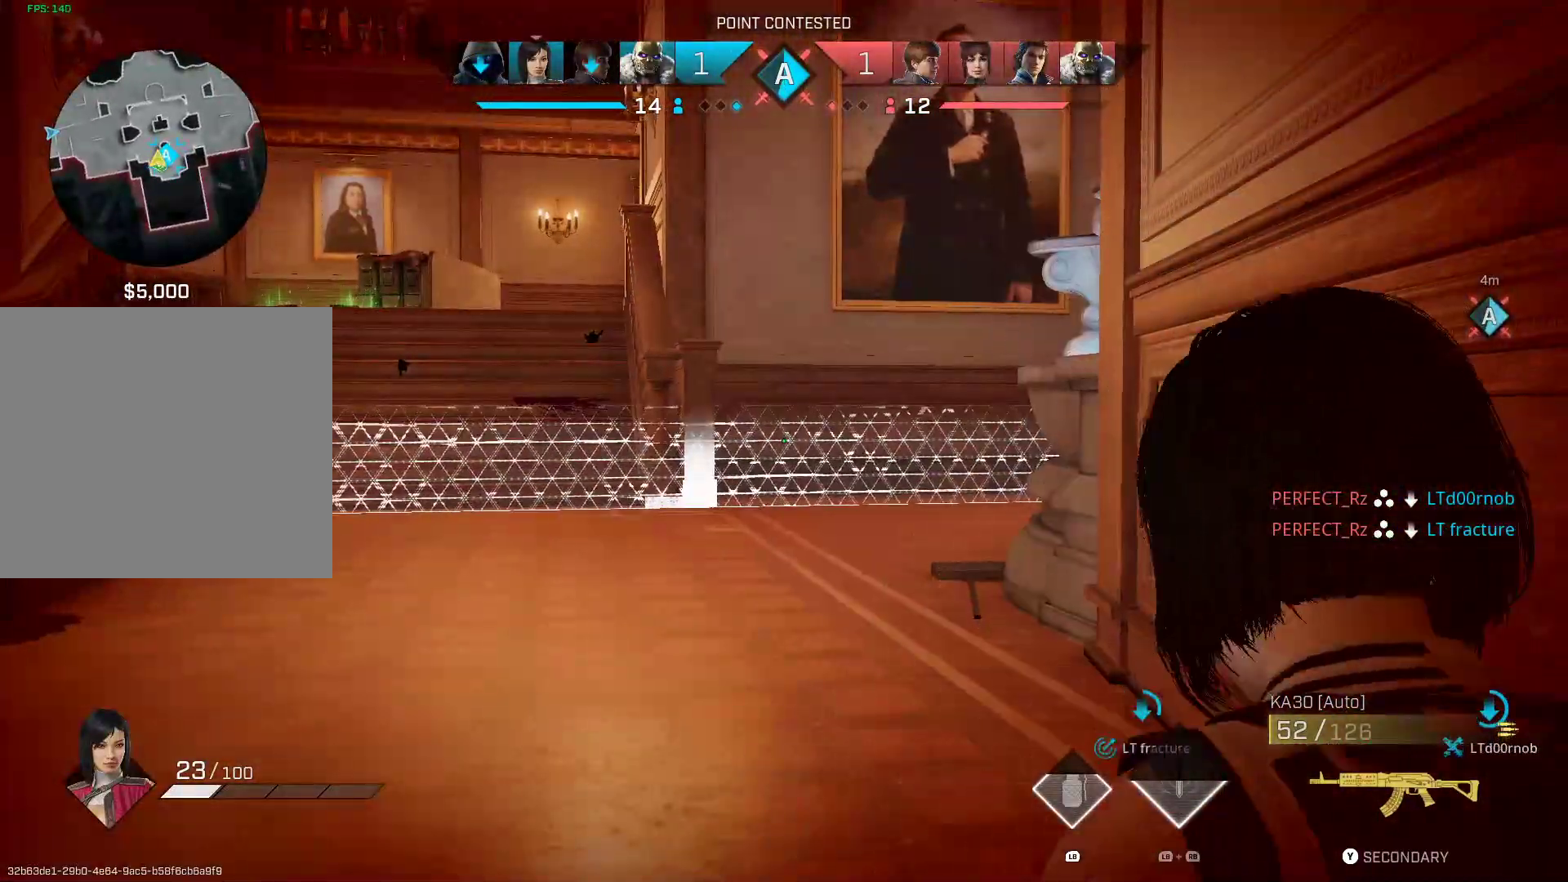
{"dt_ms": 1000, "buttons": ["R3"], "left_stick": "up", "right_stick": "center", "events": [[100, "right_stick", "right"], [233, "right_stick", "center"], [500, "right_stick", "right"], [567, "left_stick", "up"], [650, "right_stick", "center"], [933, "R3", "down"]]}
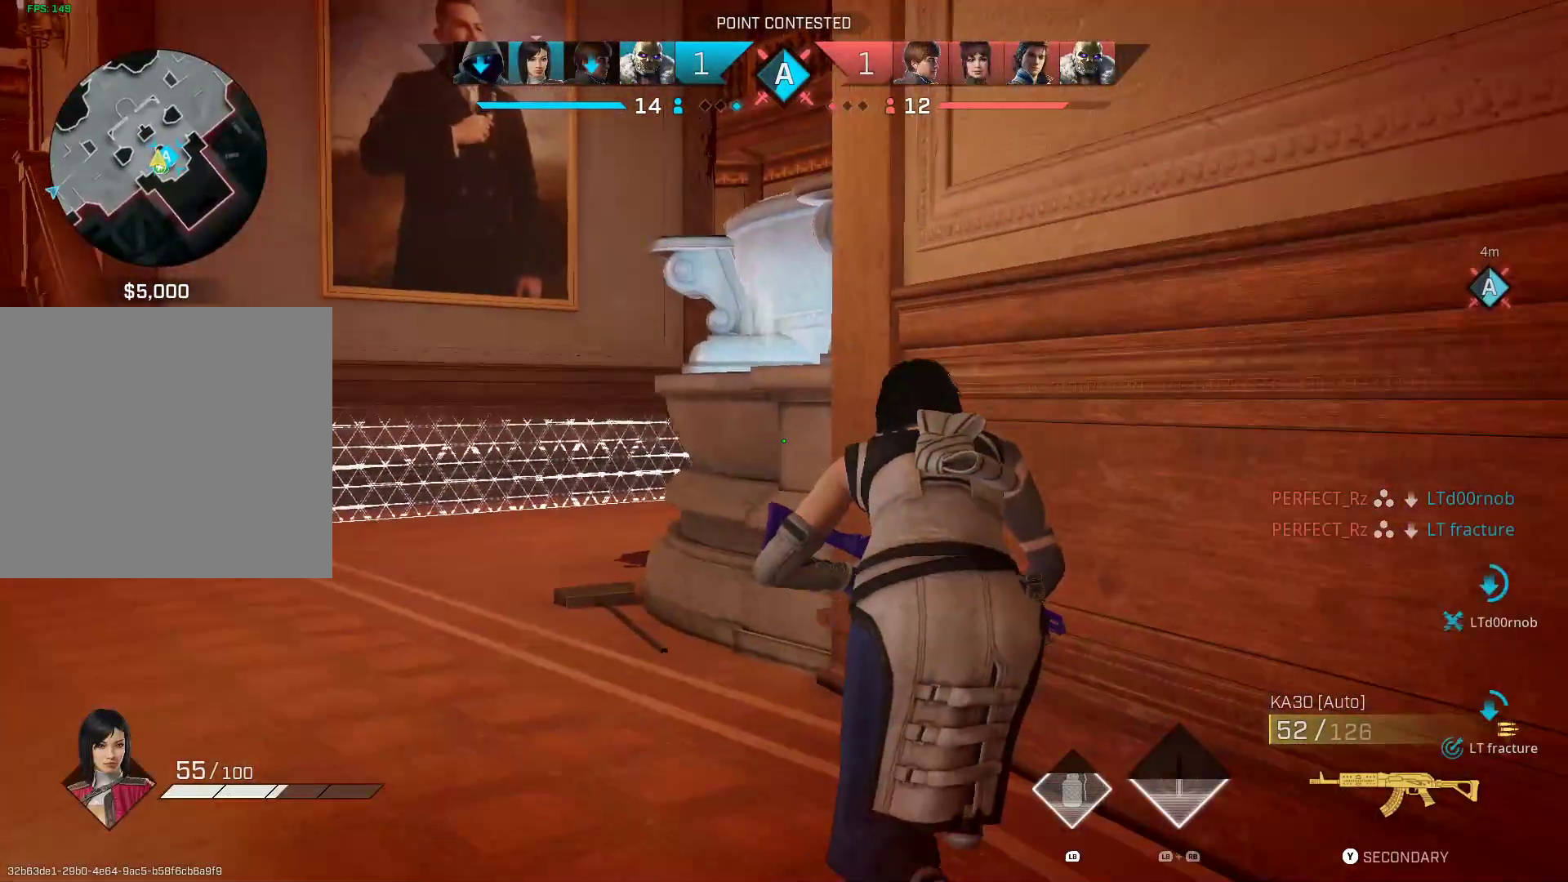
{"dt_ms": 500, "buttons": [], "left_stick": "up-left", "right_stick": "center", "events": [[33, "R3", "up"], [67, "right_stick", "right"], [100, "left_stick", "up-left"], [233, "right_stick", "center"]]}
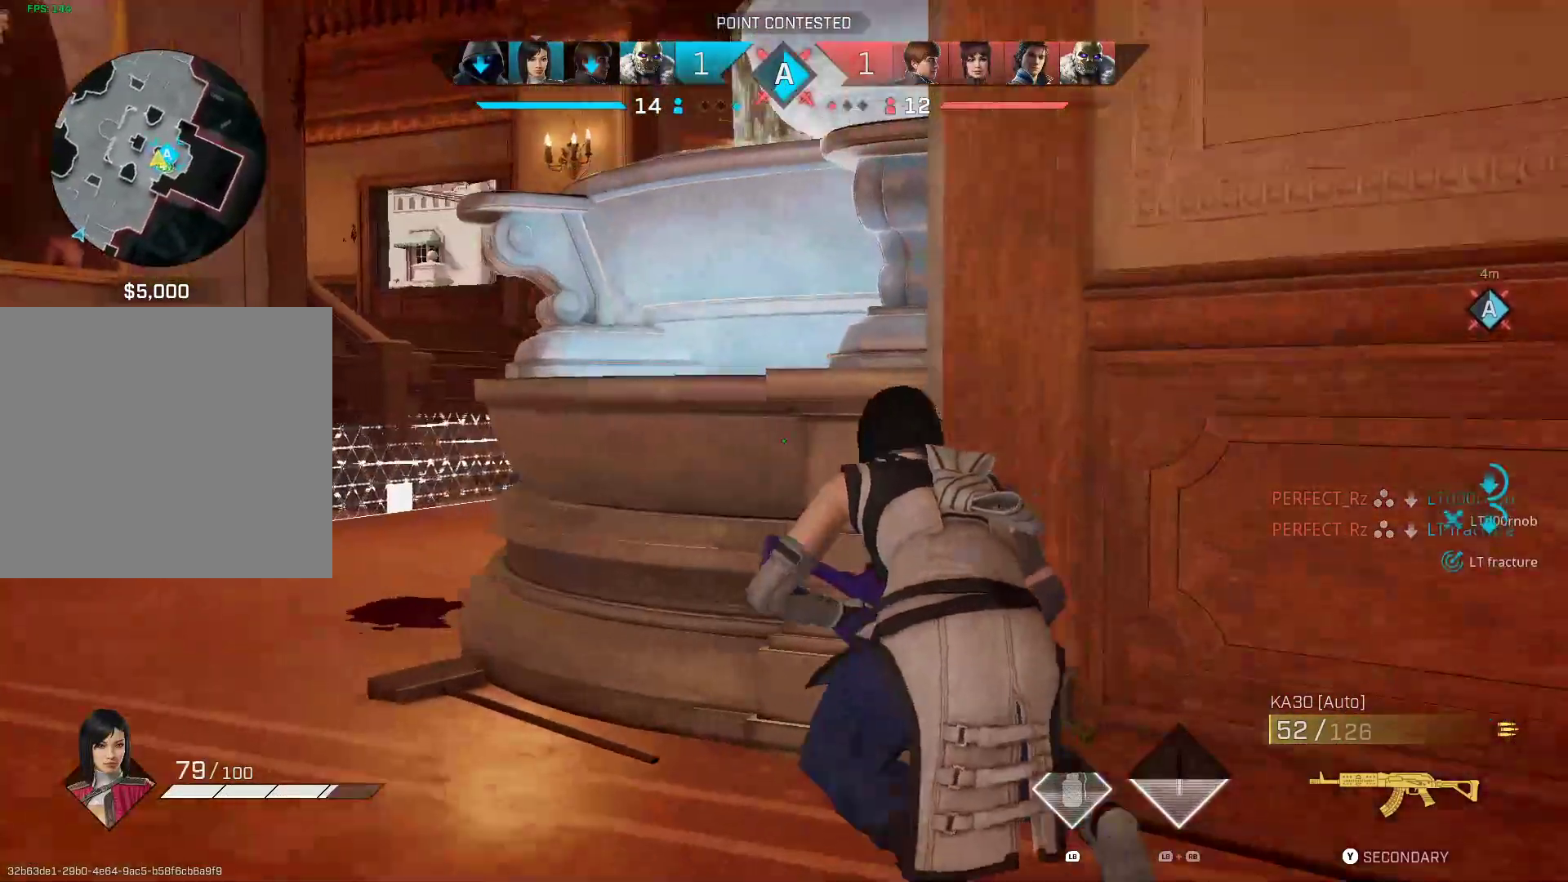
{"dt_ms": 500, "buttons": [], "left_stick": "center", "right_stick": "center", "events": [[17, "right_stick", "right"], [67, "left_stick", "down-left"], [100, "right_stick", "center"], [250, "left_stick", "up-left"], [333, "right_stick", "right"], [350, "left_stick", "up-right"], [400, "right_stick", "center"], [433, "left_stick", "center"]]}
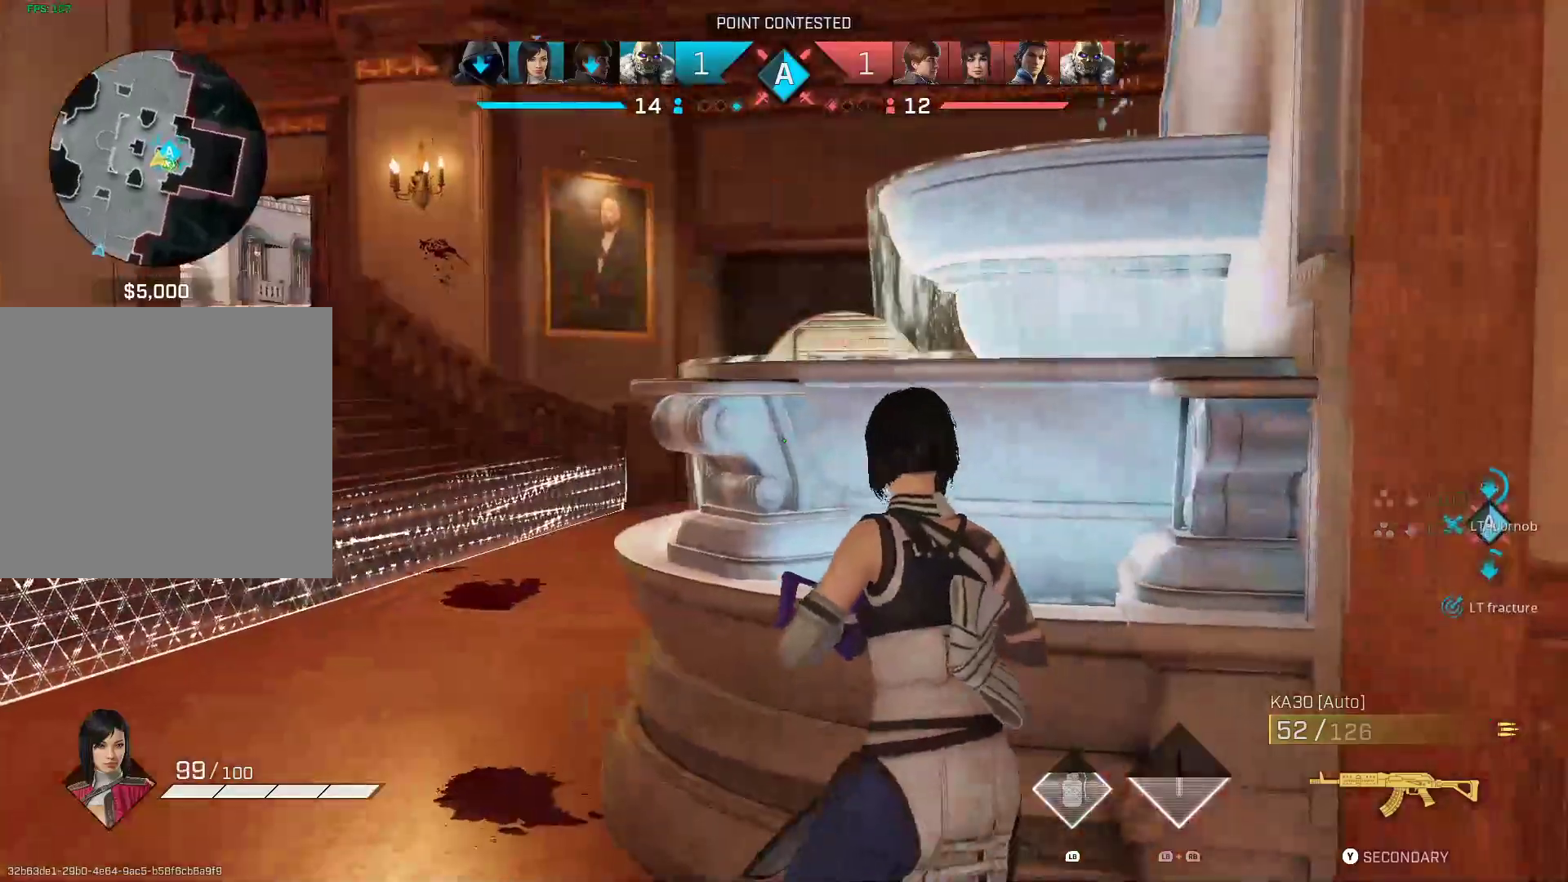
{"dt_ms": 1000, "buttons": [], "left_stick": "left", "right_stick": "left", "events": [[67, "left_stick", "down-left"], [233, "left_stick", "up-left"], [317, "right_stick", "right"], [433, "right_stick", "center"], [600, "right_stick", "right"], [783, "right_stick", "center"], [833, "left_stick", "center"], [917, "left_stick", "left"], [967, "right_stick", "left"]]}
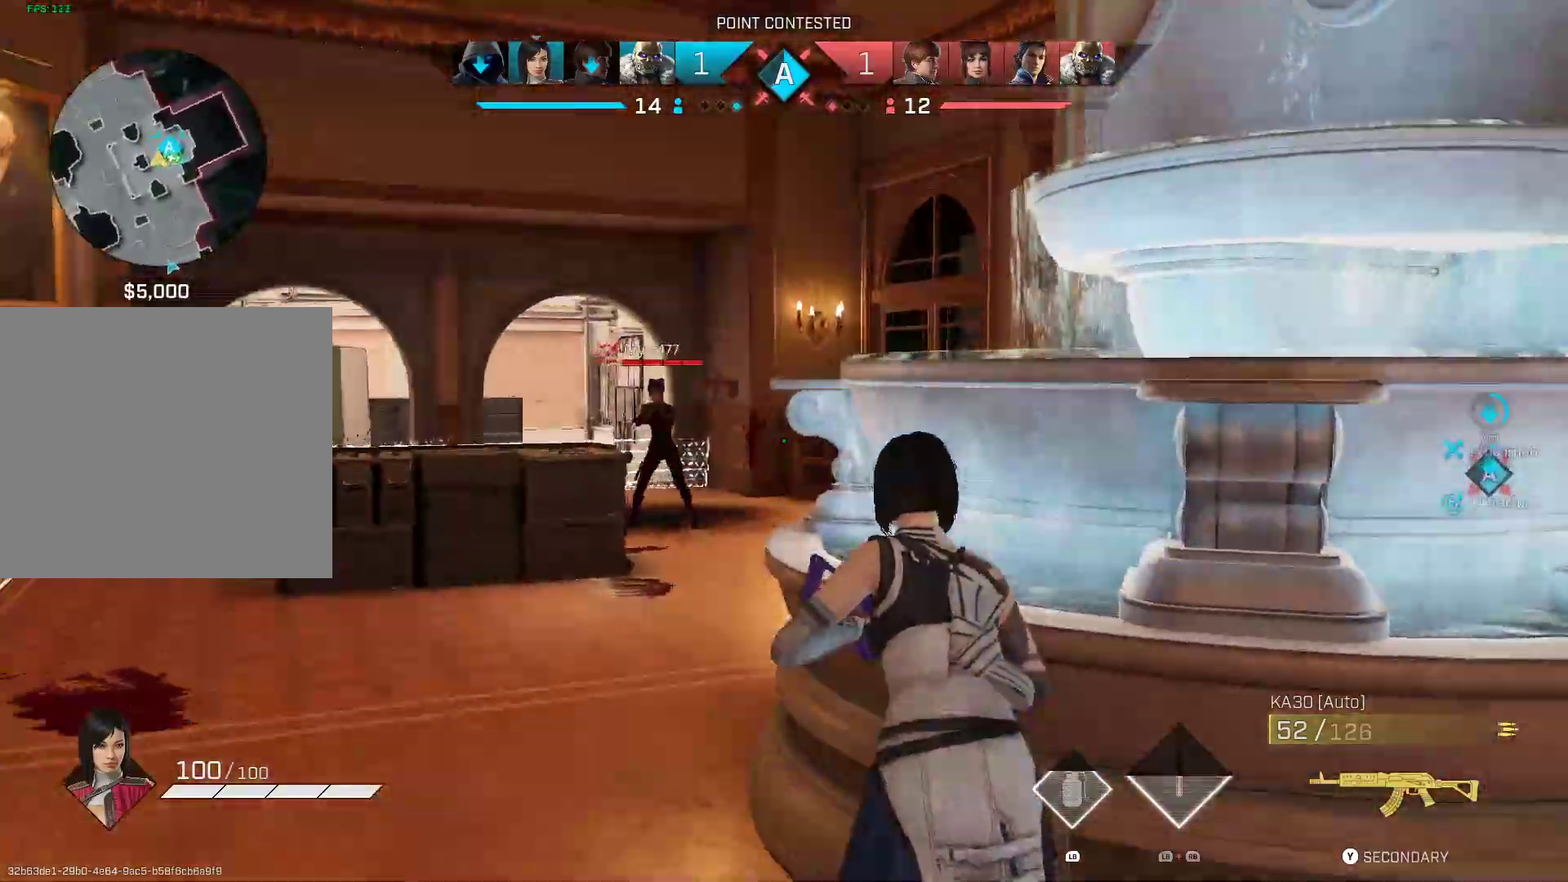
{"dt_ms": 500, "buttons": [], "left_stick": "down-right", "right_stick": "center", "events": [[33, "left_stick", "up-left"], [83, "right_stick", "right"], [183, "right_stick", "center"], [333, "right_stick", "left"], [400, "left_stick", "down-left"], [467, "left_stick", "down-right"], [467, "right_stick", "center"]]}
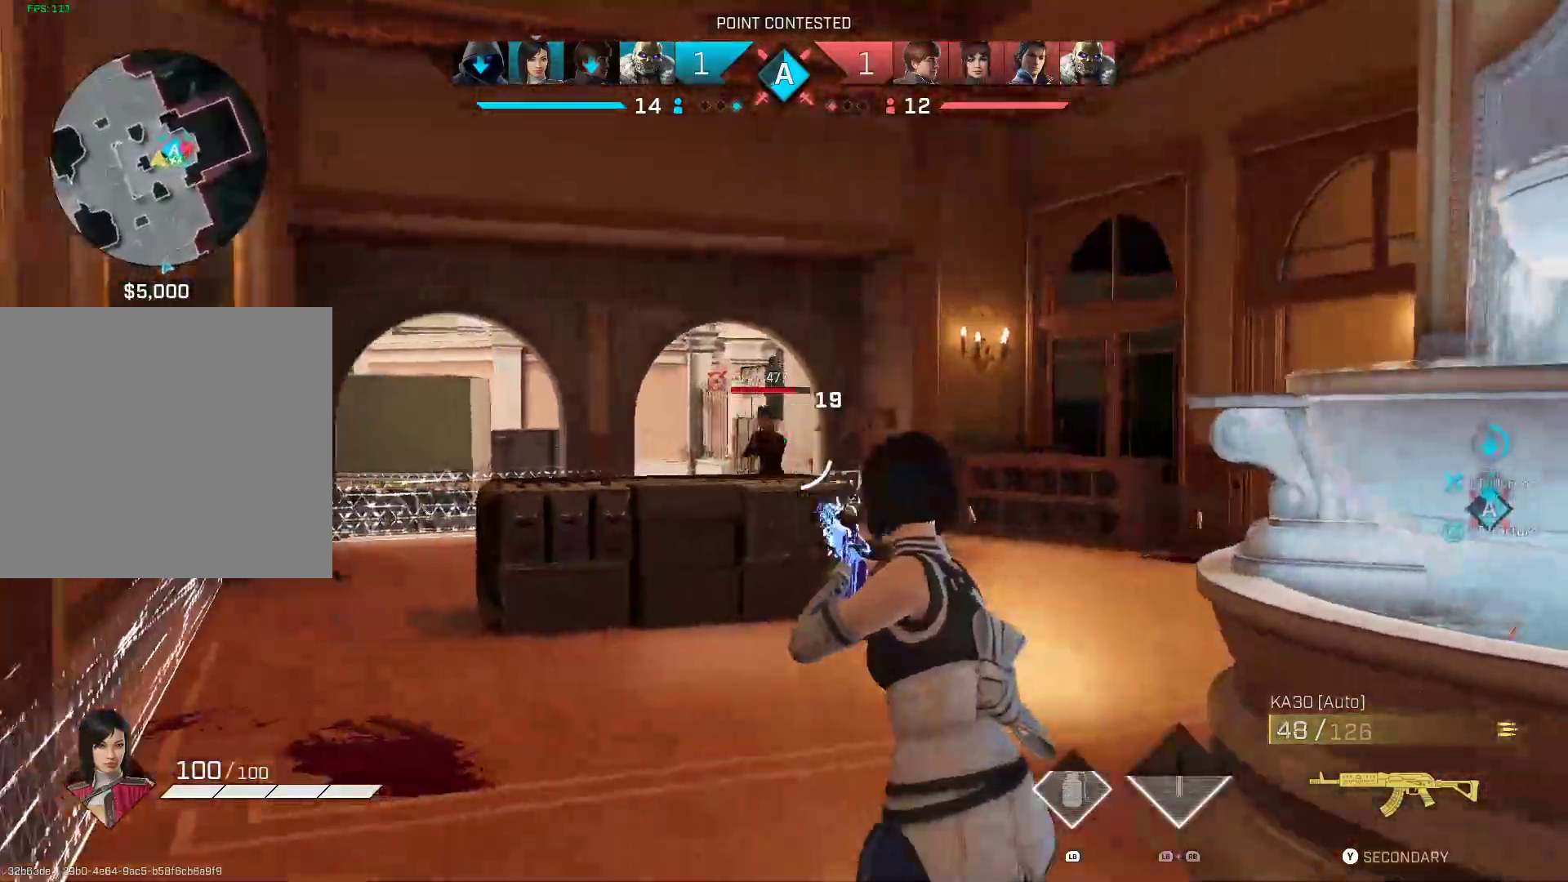
{"dt_ms": 1000, "buttons": [], "left_stick": "right", "right_stick": "right"}
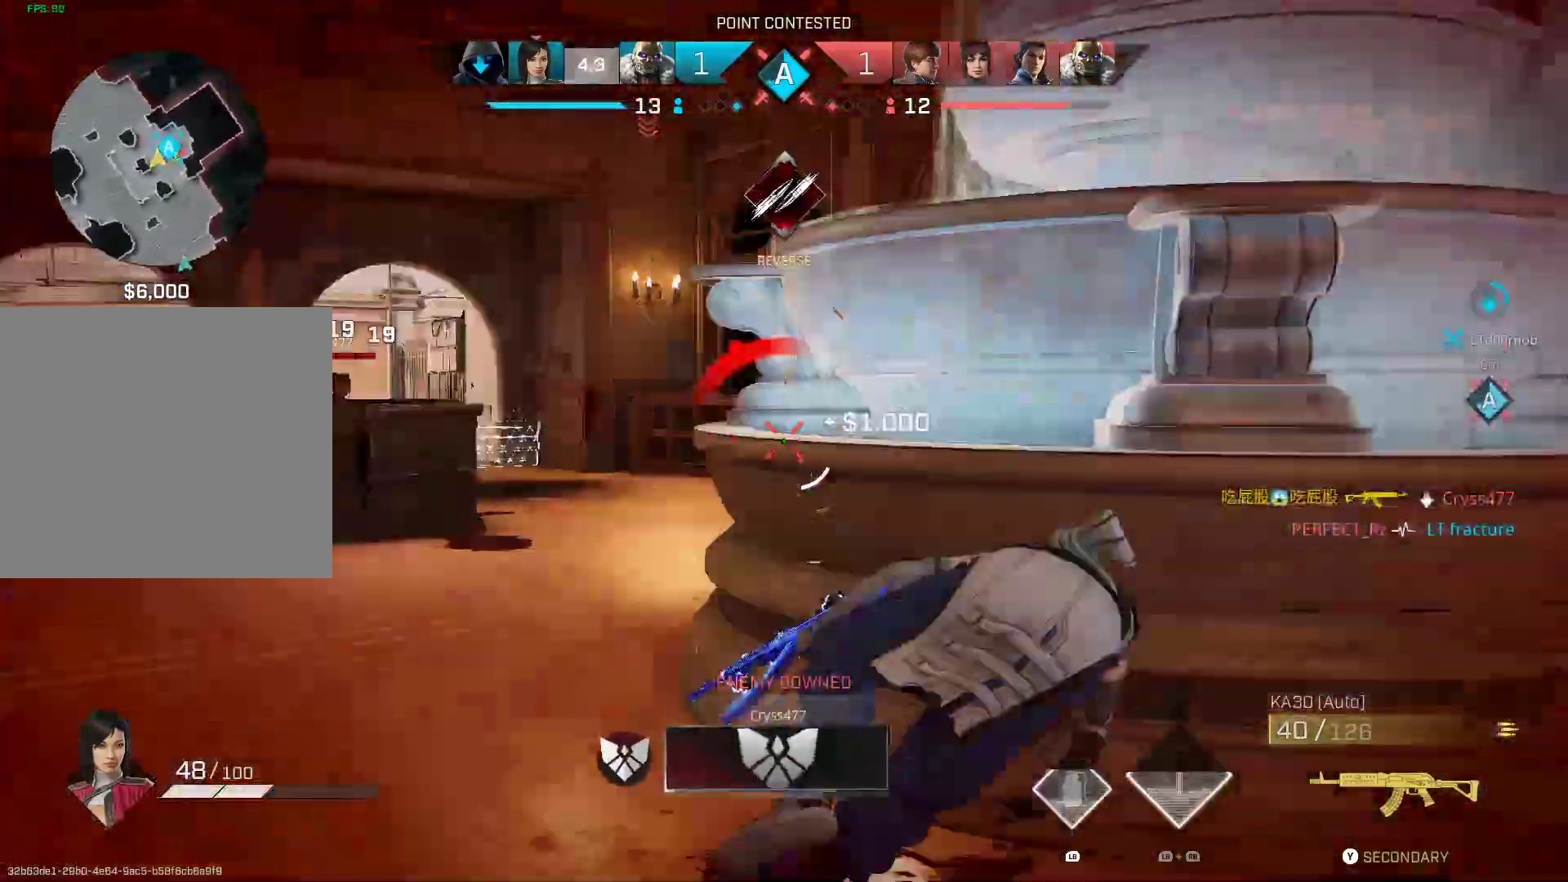
{"dt_ms": 500, "buttons": [], "left_stick": "up", "right_stick": "center", "events": [[50, "left_stick", "up-right"], [233, "left_stick", "up"], [433, "right_stick", "center"]]}